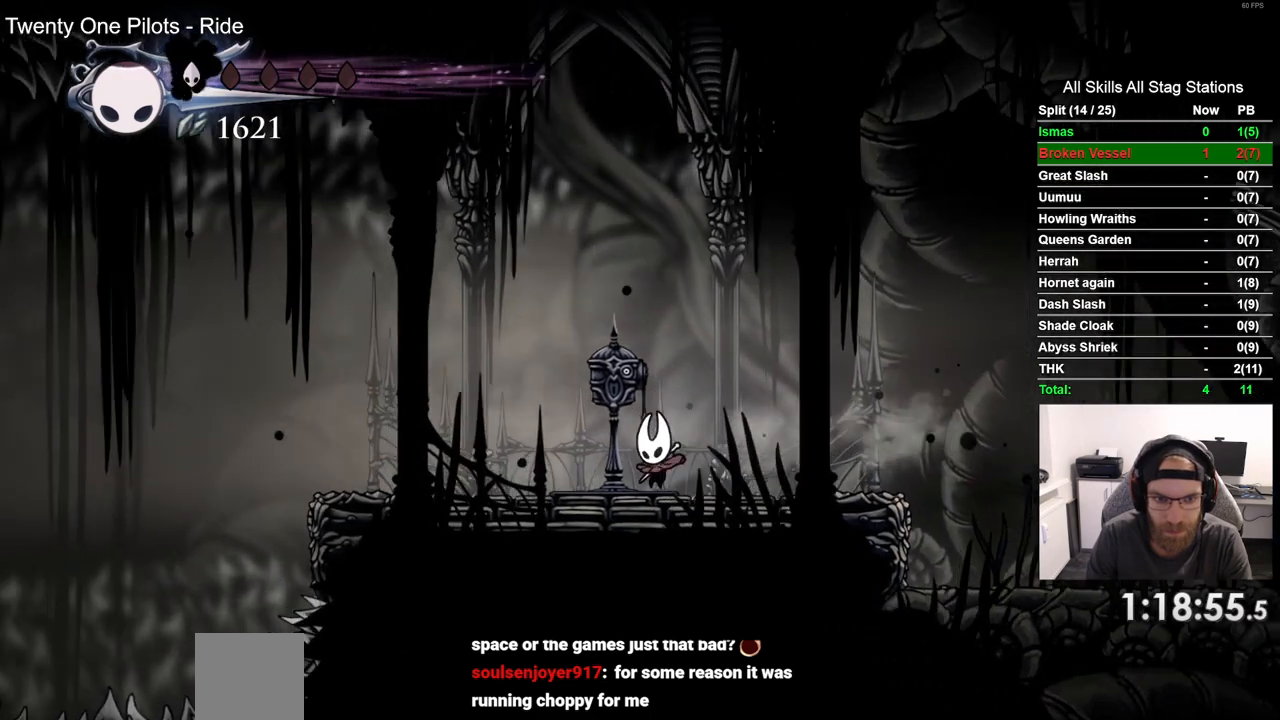
Gameplay with a controller (PlayStation layout); each line is a JSON object with the inputs held at the frame after it. "events" lists button and stick changes between this image and that frame as [ms after this image, input, new state], when the widget could be followed in between. Not read: CROSS R1.
{"buttons": [], "left_stick": "center", "right_stick": "center", "events": [[133, "DPAD_UP", "up"]]}
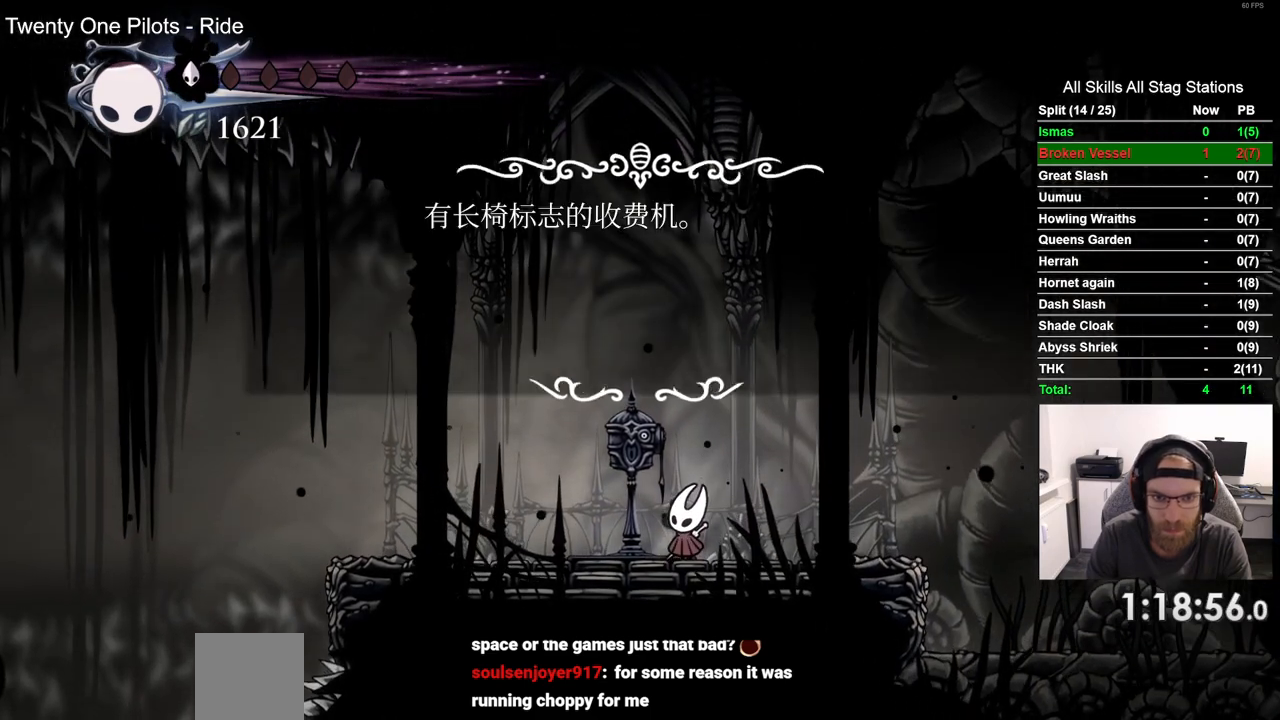
{"buttons": [], "left_stick": "center", "right_stick": "center", "events": [[383, "DPAD_LEFT", "down"], [483, "DPAD_LEFT", "up"]]}
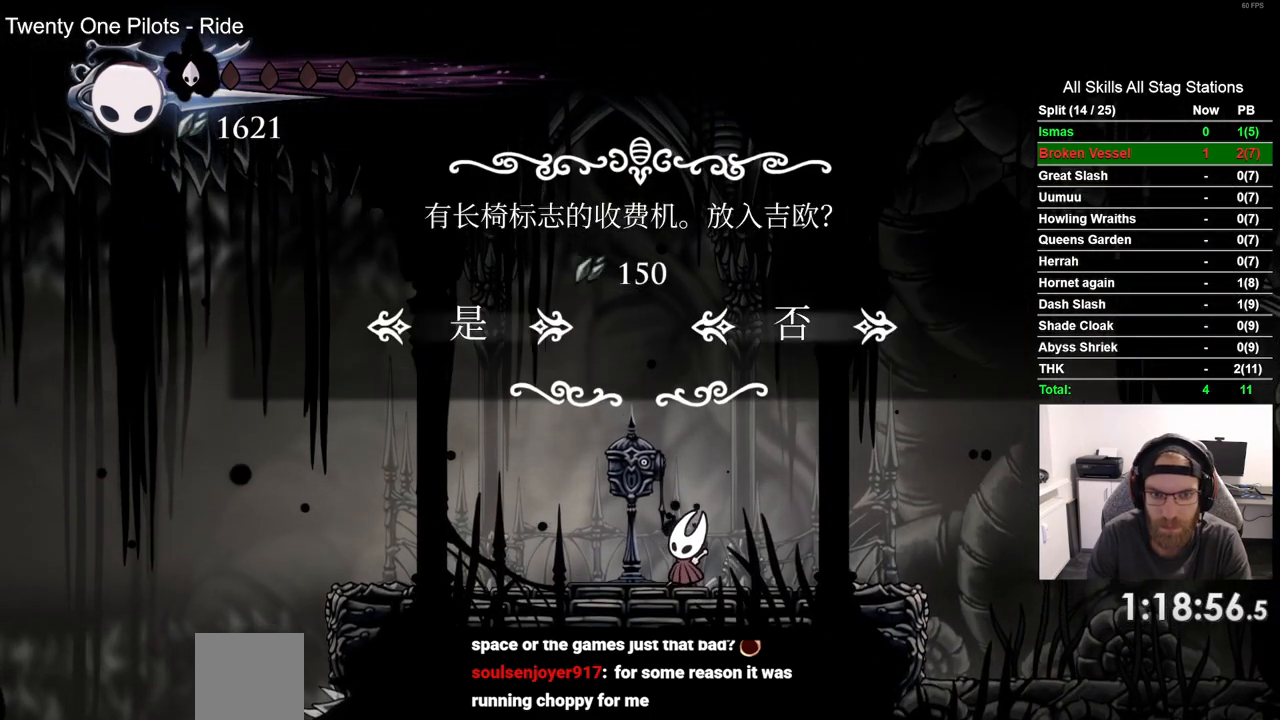
{"buttons": [], "left_stick": "center", "right_stick": "center", "events": []}
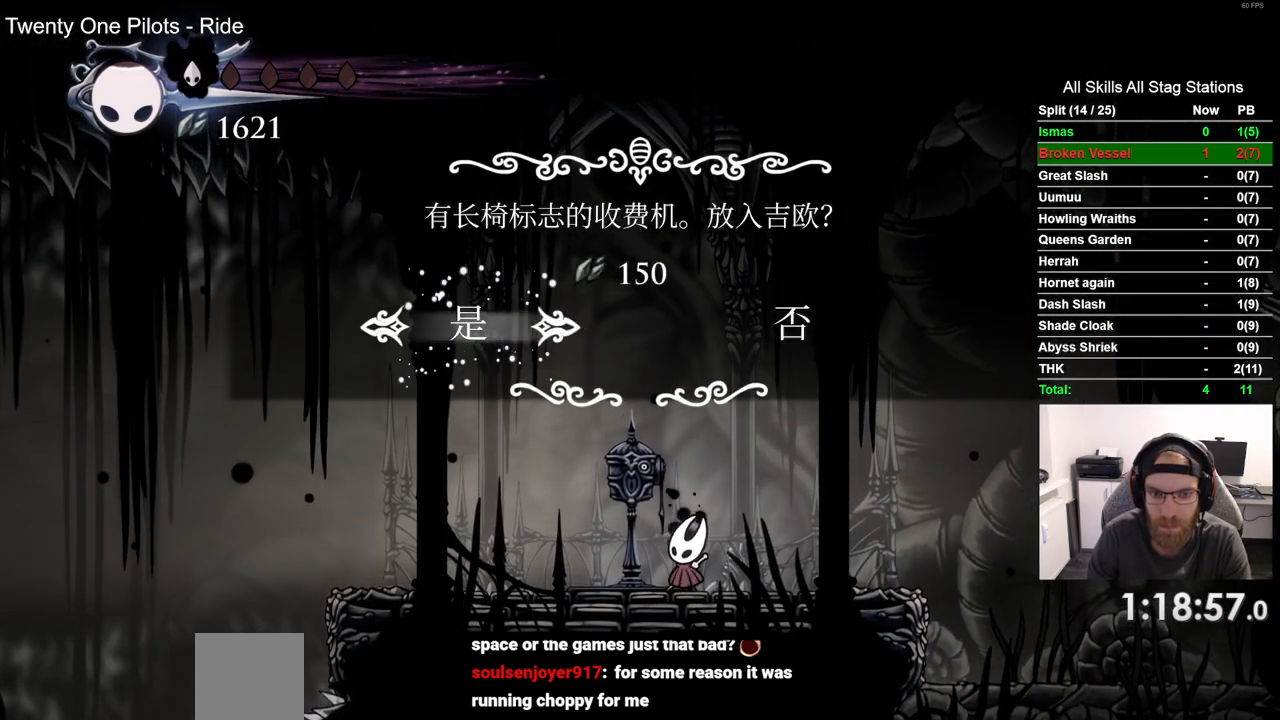
{"buttons": [], "left_stick": "center", "right_stick": "center", "events": []}
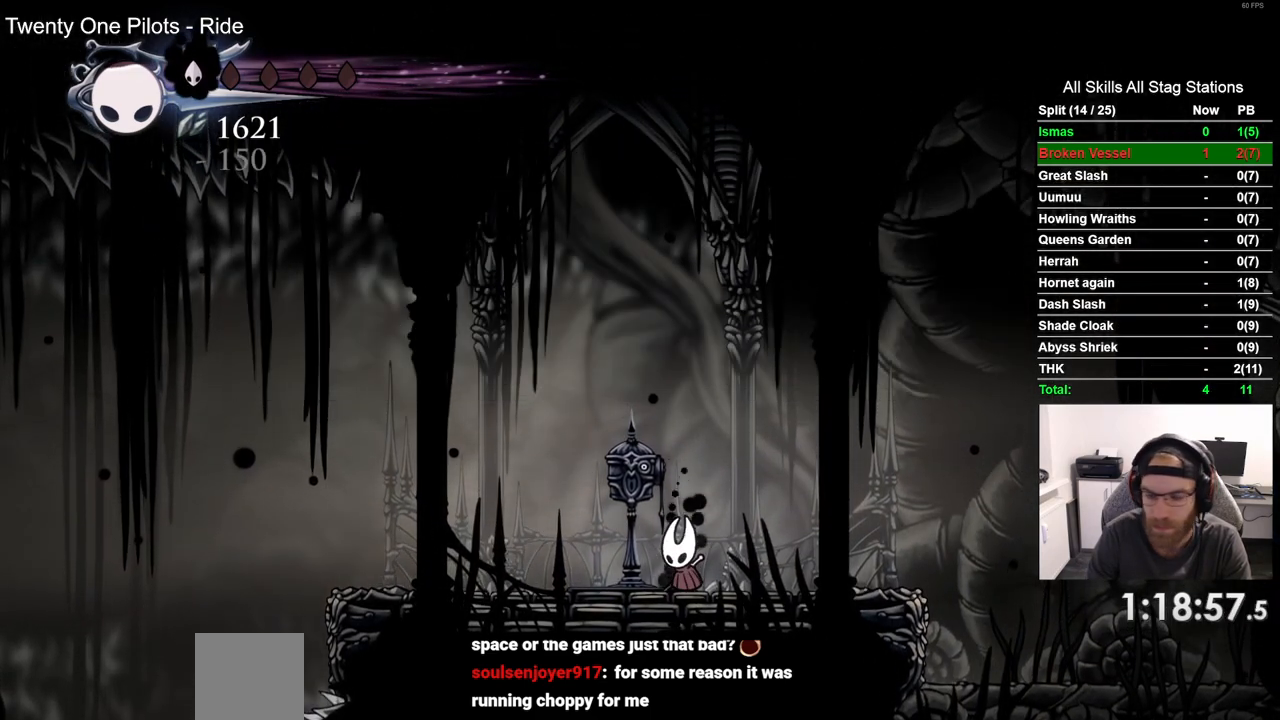
{"buttons": [], "left_stick": "center", "right_stick": "center", "events": [[67, "DPAD_LEFT", "down"], [250, "DPAD_LEFT", "up"]]}
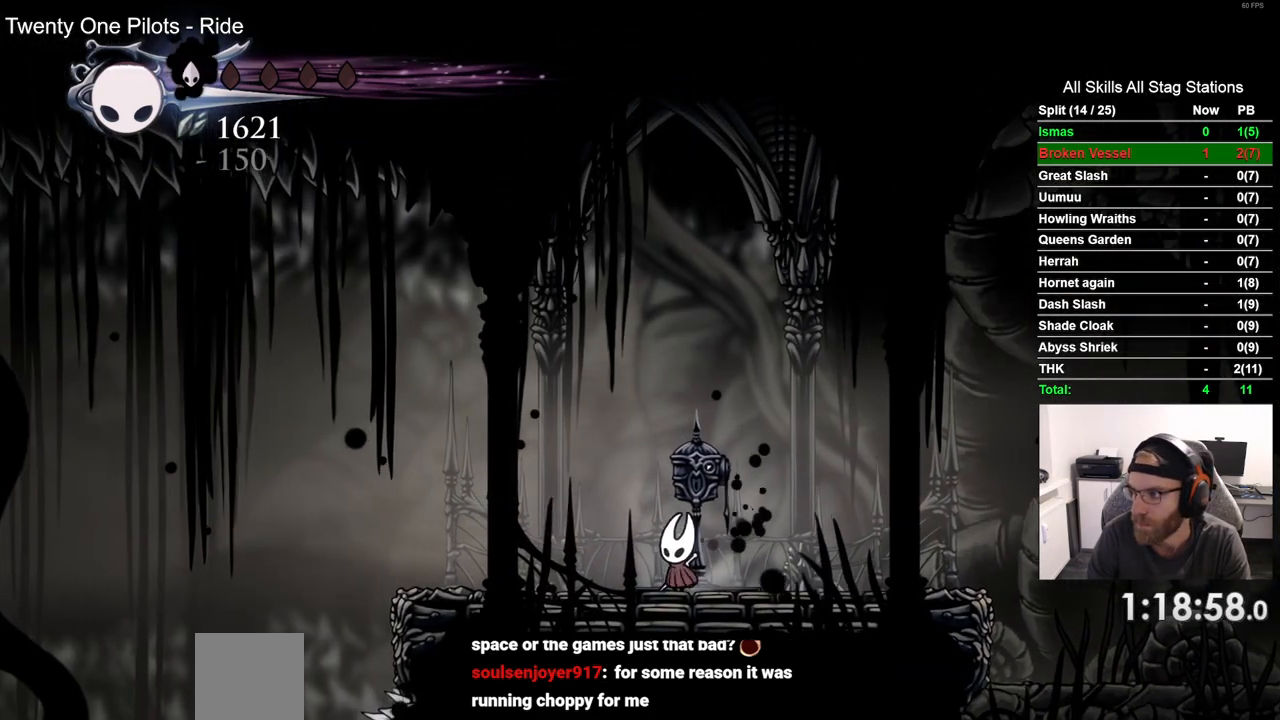
{"buttons": [], "left_stick": "center", "right_stick": "center", "events": []}
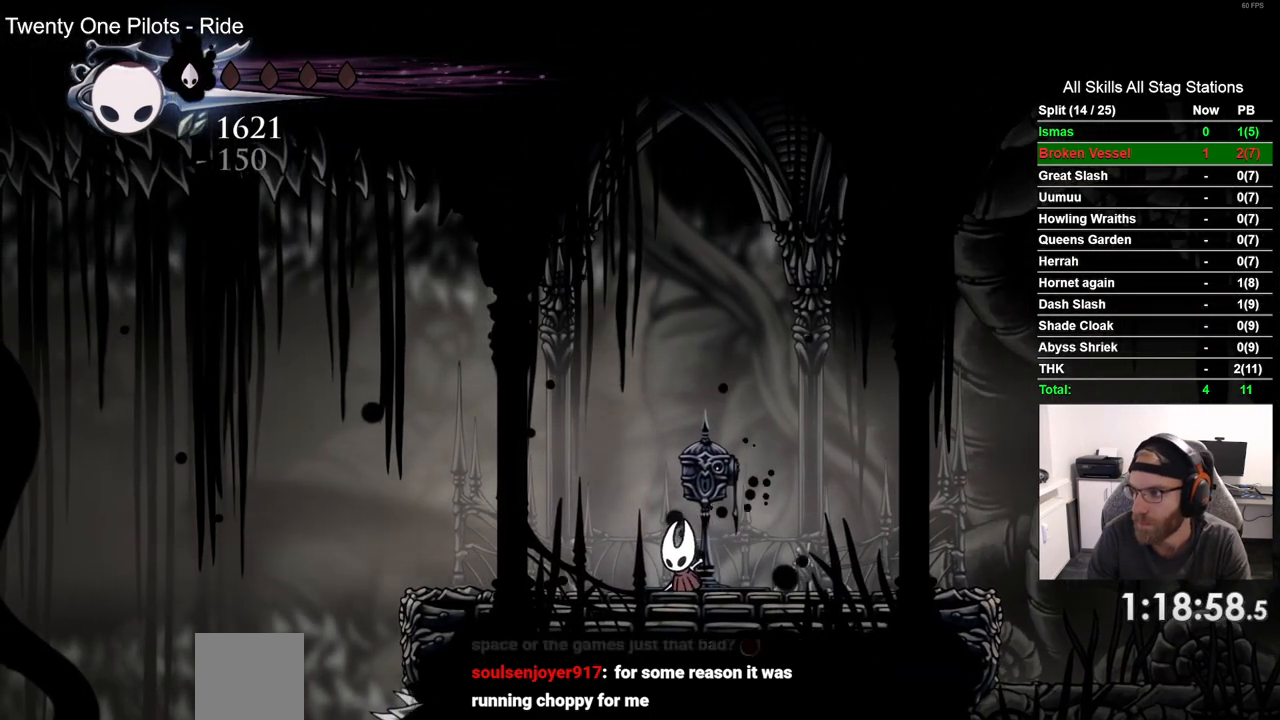
{"buttons": [], "left_stick": "center", "right_stick": "center", "events": []}
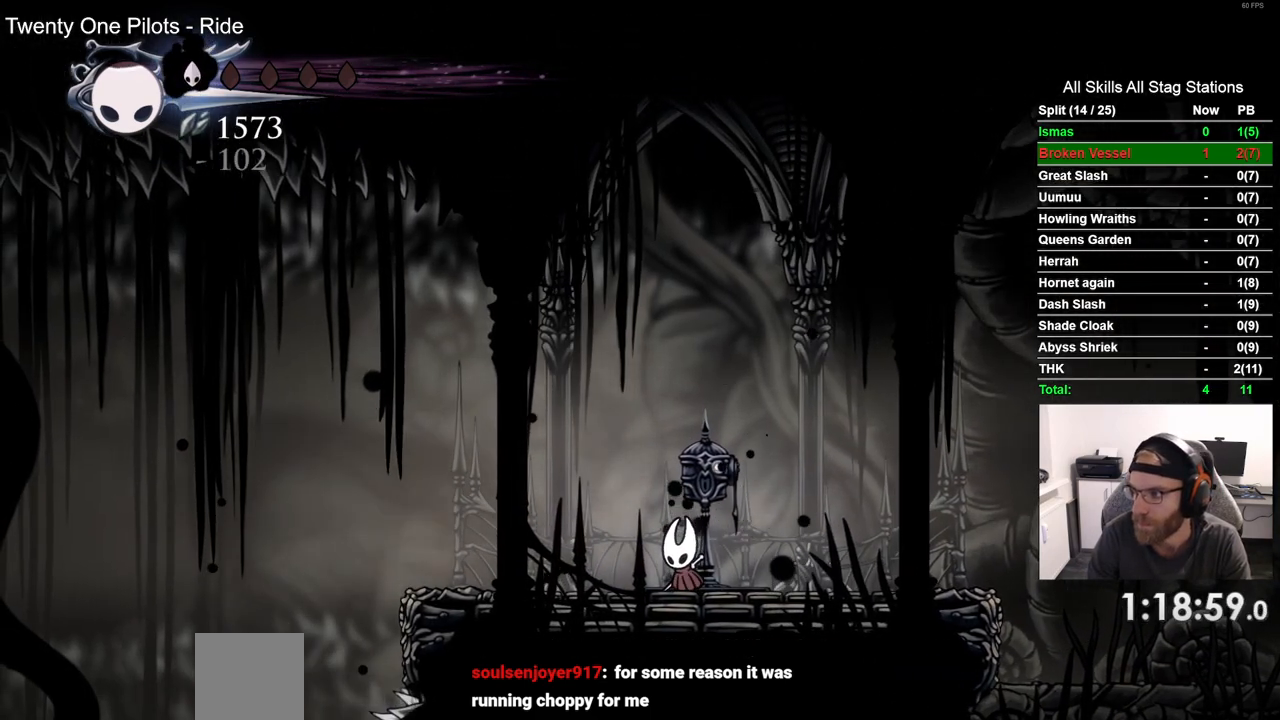
{"buttons": [], "left_stick": "center", "right_stick": "center", "events": []}
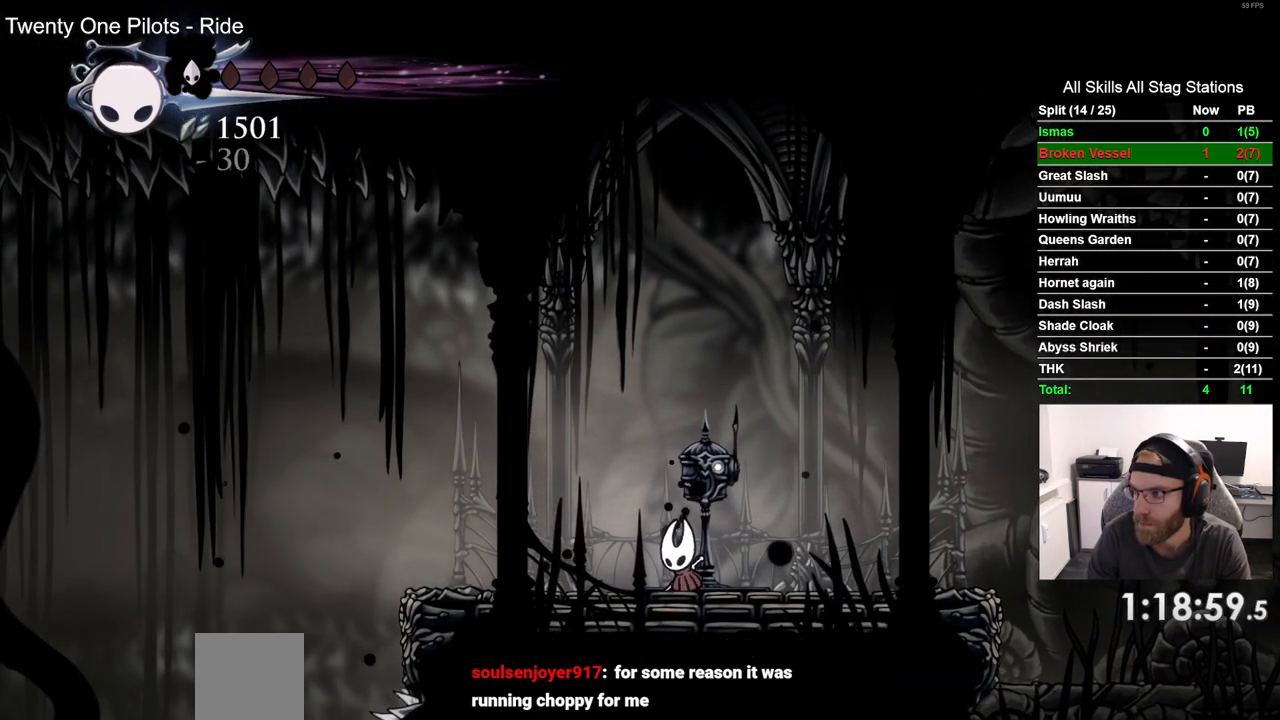
{"buttons": [], "left_stick": "center", "right_stick": "center", "events": []}
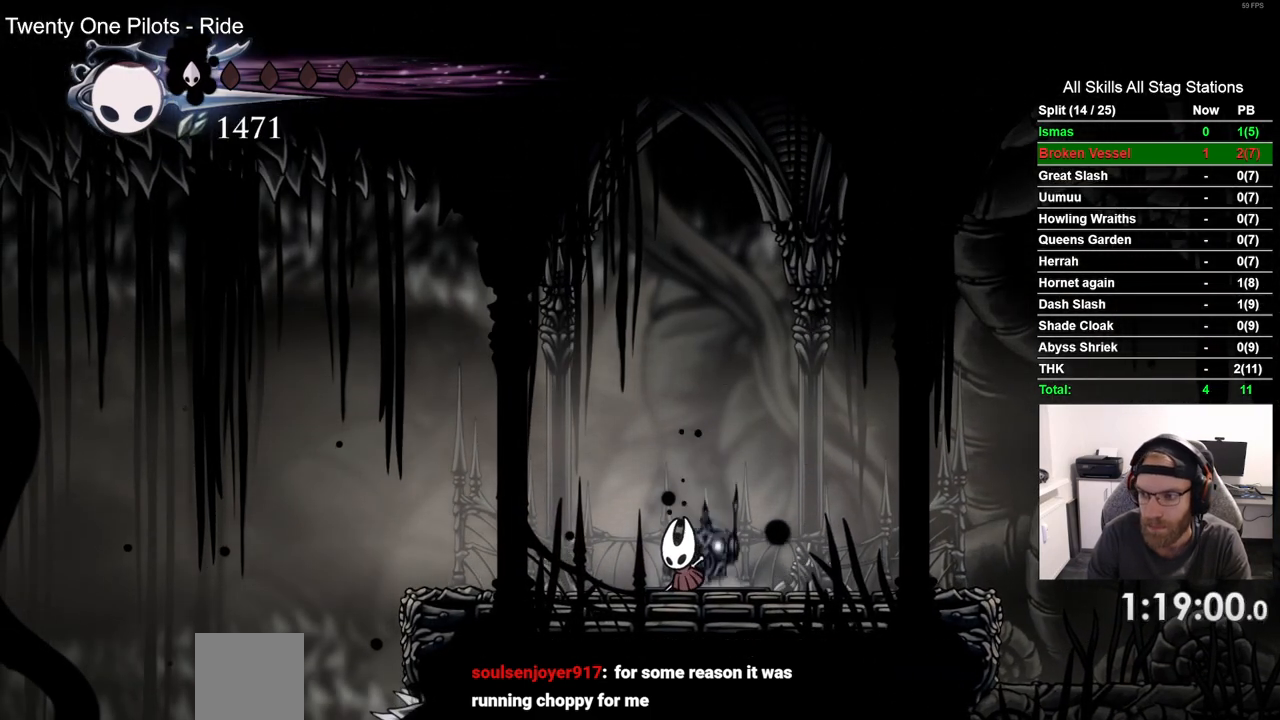
{"buttons": ["DPAD_UP"], "left_stick": "center", "right_stick": "center", "events": [[133, "DPAD_UP", "down"], [250, "DPAD_UP", "up"], [383, "DPAD_UP", "down"]]}
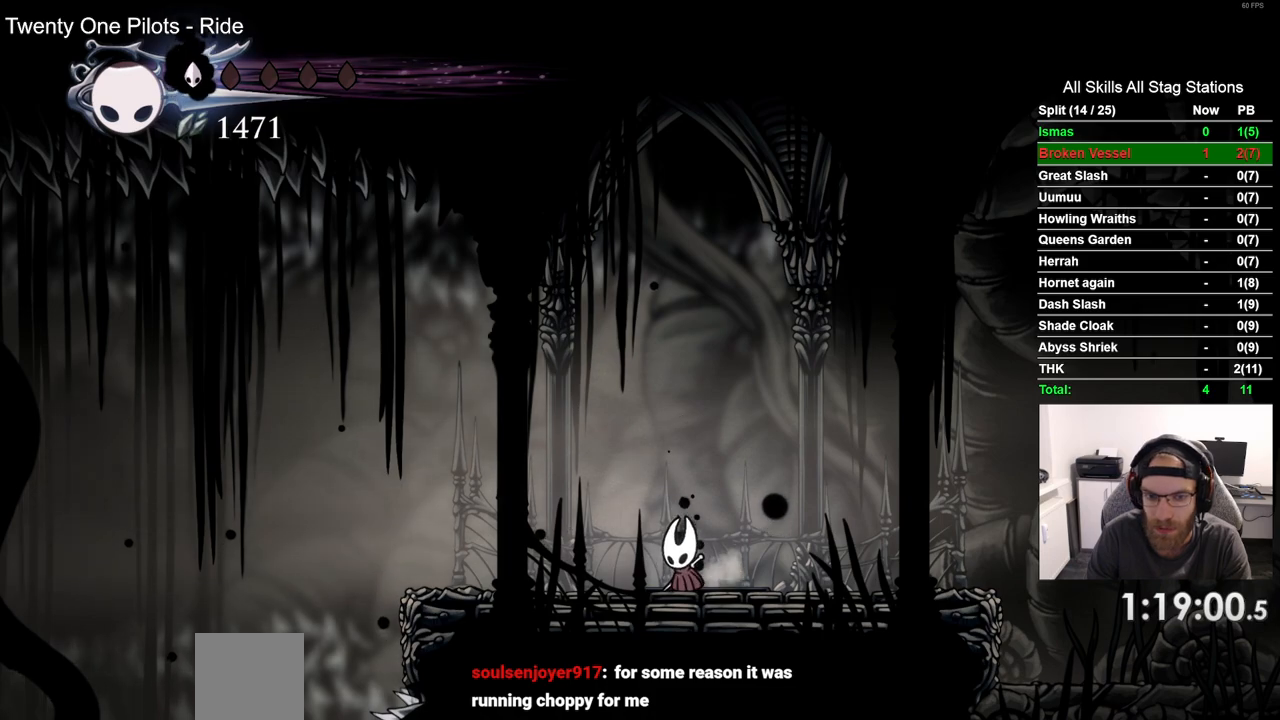
{"buttons": [], "left_stick": "center", "right_stick": "center", "events": [[17, "DPAD_UP", "up"], [117, "DPAD_UP", "down"], [233, "DPAD_UP", "up"], [333, "DPAD_UP", "down"], [450, "DPAD_UP", "up"]]}
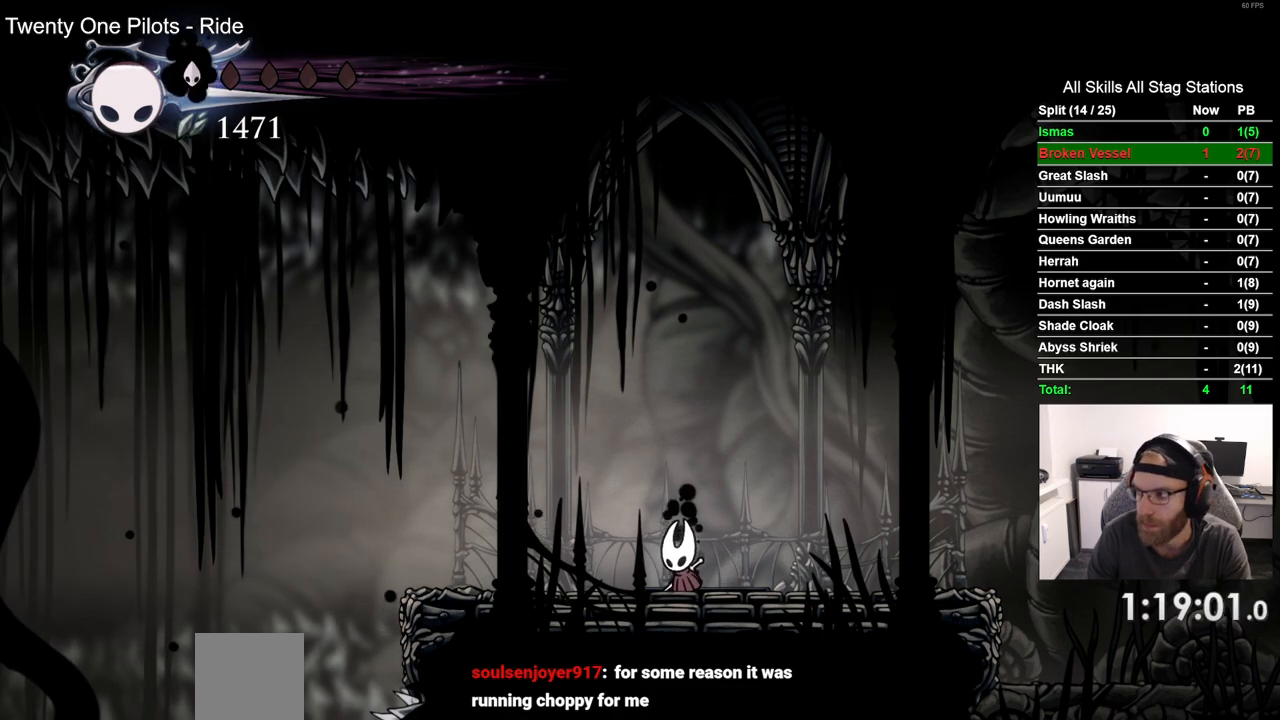
{"buttons": ["DPAD_UP"], "left_stick": "center", "right_stick": "center", "events": [[67, "DPAD_UP", "down"], [167, "DPAD_UP", "up"], [283, "DPAD_UP", "down"], [417, "DPAD_UP", "up"], [500, "DPAD_UP", "down"]]}
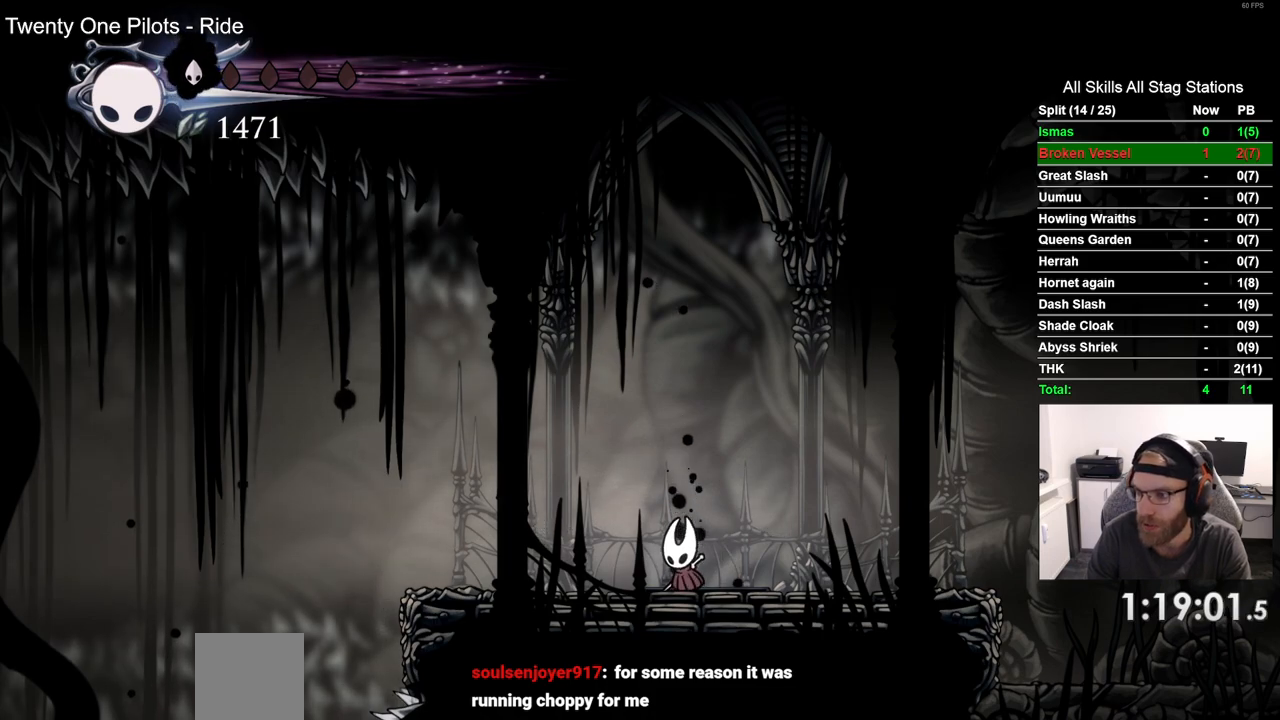
{"buttons": ["DPAD_UP"], "left_stick": "center", "right_stick": "center", "events": [[117, "DPAD_UP", "up"], [217, "DPAD_UP", "down"], [350, "DPAD_UP", "up"], [417, "DPAD_UP", "down"]]}
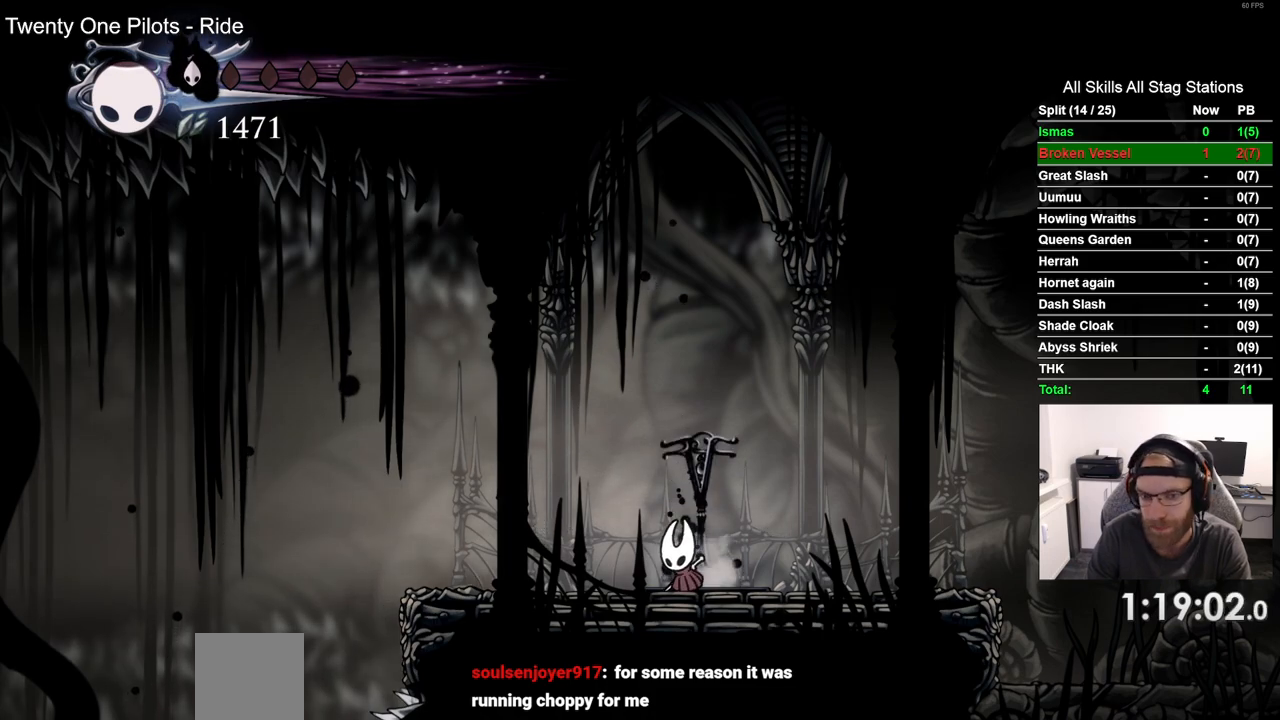
{"buttons": [], "left_stick": "center", "right_stick": "center", "events": [[50, "DPAD_UP", "up"], [150, "DPAD_UP", "down"], [267, "DPAD_UP", "up"], [383, "DPAD_UP", "down"], [450, "DPAD_UP", "up"]]}
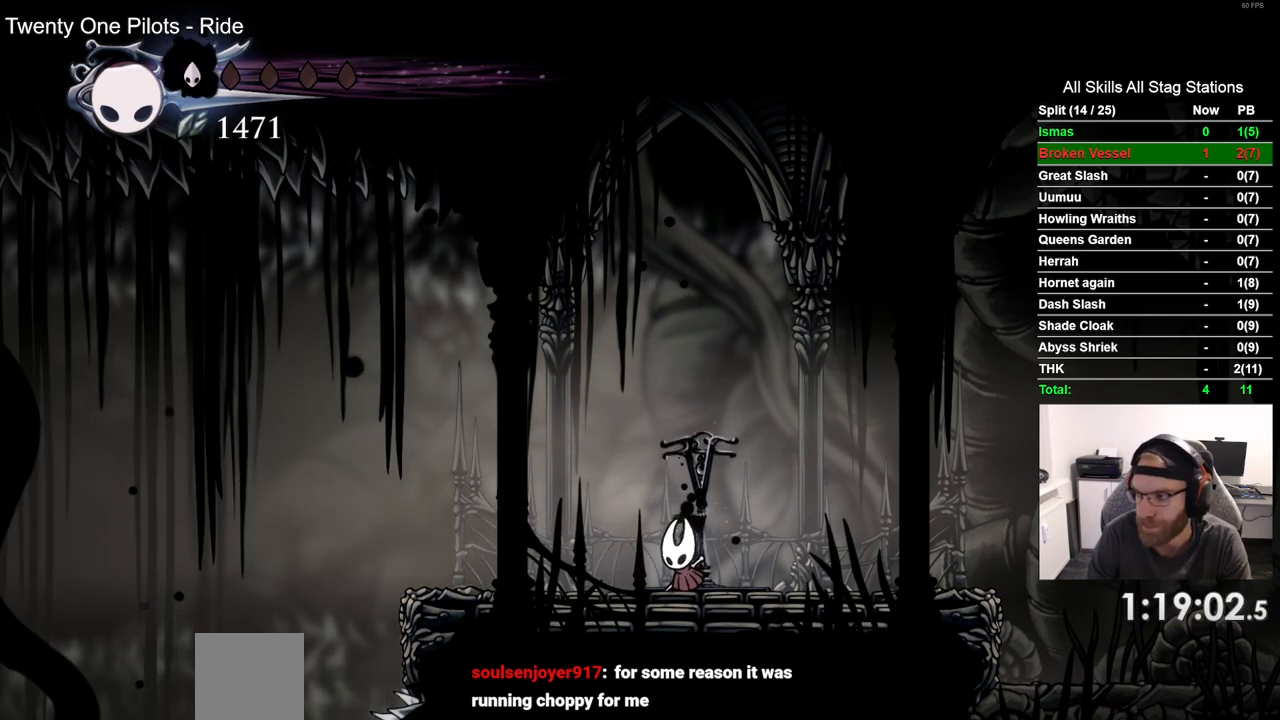
{"buttons": [], "left_stick": "center", "right_stick": "center", "events": [[83, "DPAD_UP", "down"], [200, "DPAD_UP", "up"], [300, "DPAD_UP", "down"], [433, "DPAD_UP", "up"]]}